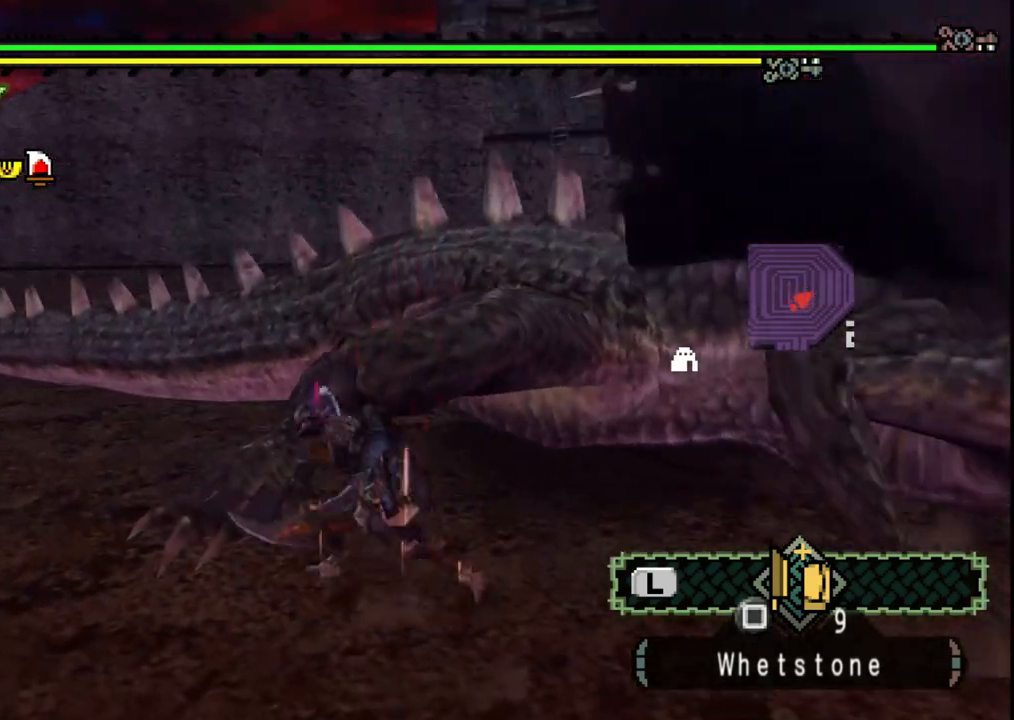
Gameplay with a controller (Xbox layout); each line is a JSON object with the inputs held at the frame after it. "events" lists button and stick changes between this image and that frame as [ms after this image, input, new state], when the widget could be followed in between. Not read: L2 L3 R2 R3.
{"buttons": [], "left_stick": "center", "right_stick": "right", "events": [[67, "A", "up"], [283, "right_stick", "right"], [317, "left_stick", "center"]]}
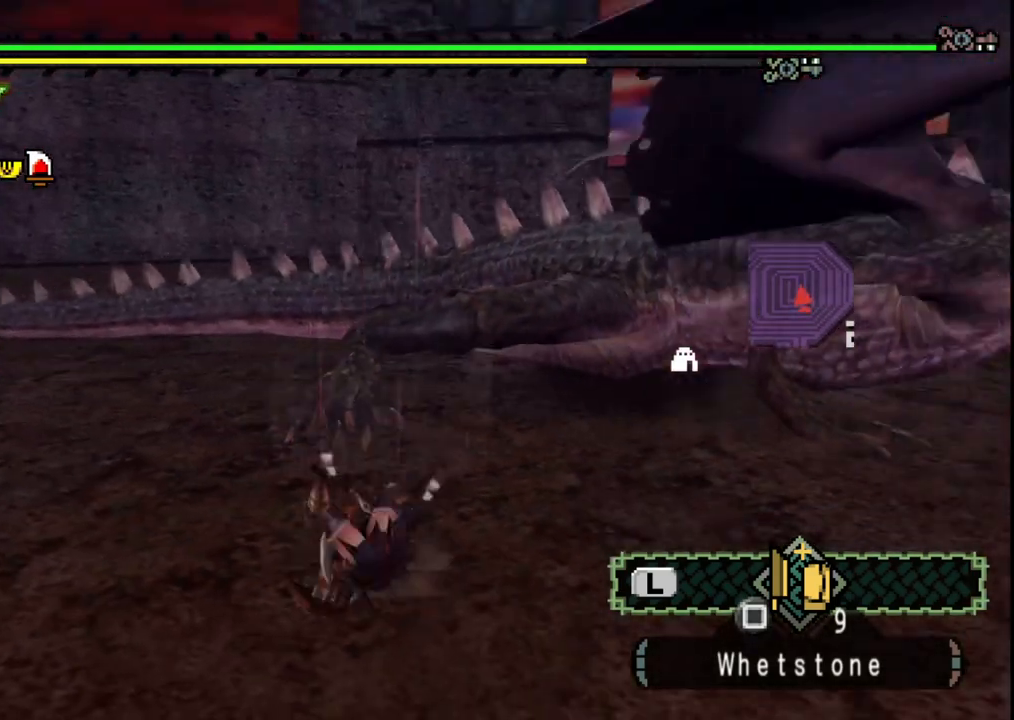
{"buttons": [], "left_stick": "up-left", "right_stick": "center", "events": [[117, "left_stick", "up"], [117, "right_stick", "center"], [383, "left_stick", "up-left"]]}
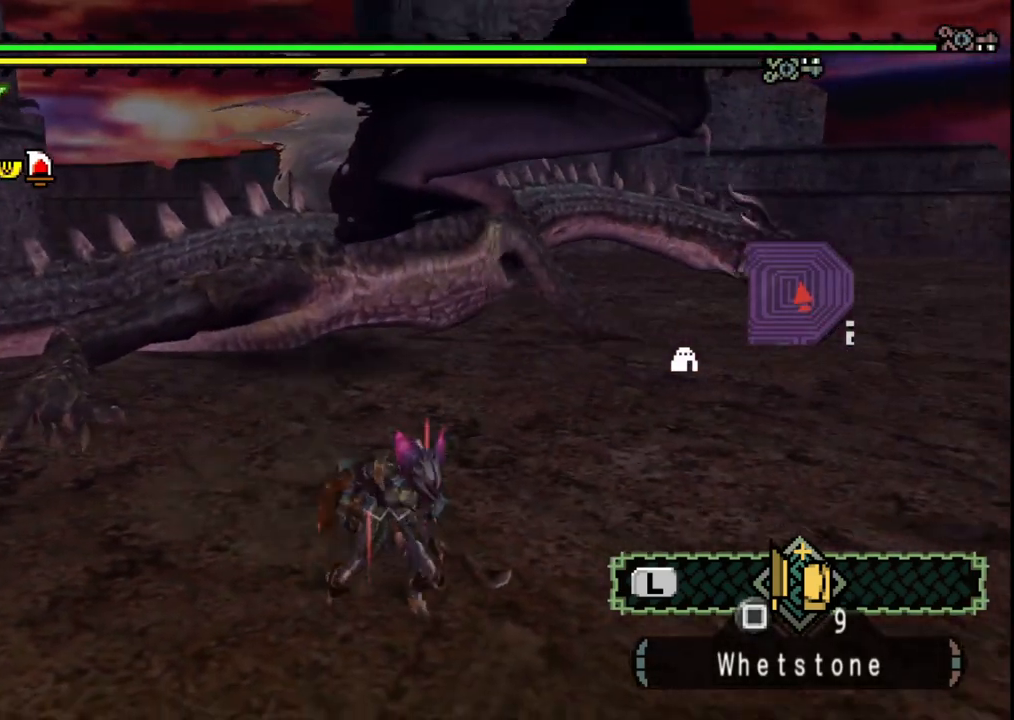
{"buttons": ["B", "Y"], "left_stick": "up", "right_stick": "center", "events": [[167, "left_stick", "up"], [417, "B", "down"], [433, "Y", "down"]]}
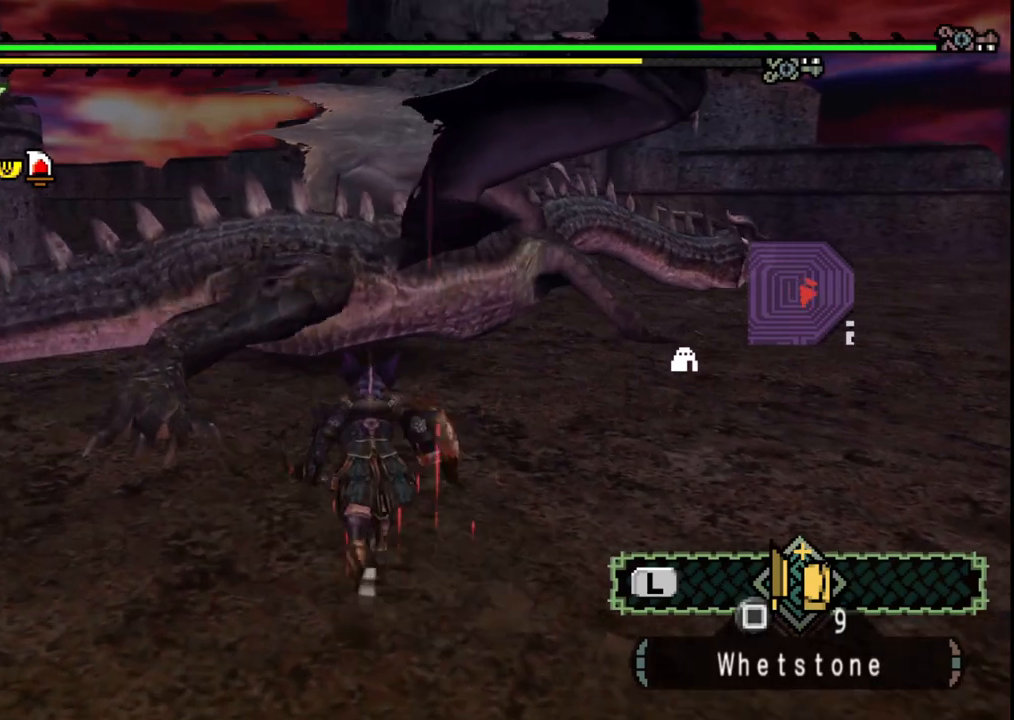
{"buttons": [], "left_stick": "up-right", "right_stick": "center", "events": [[50, "Y", "up"], [67, "B", "up"], [250, "left_stick", "up-right"]]}
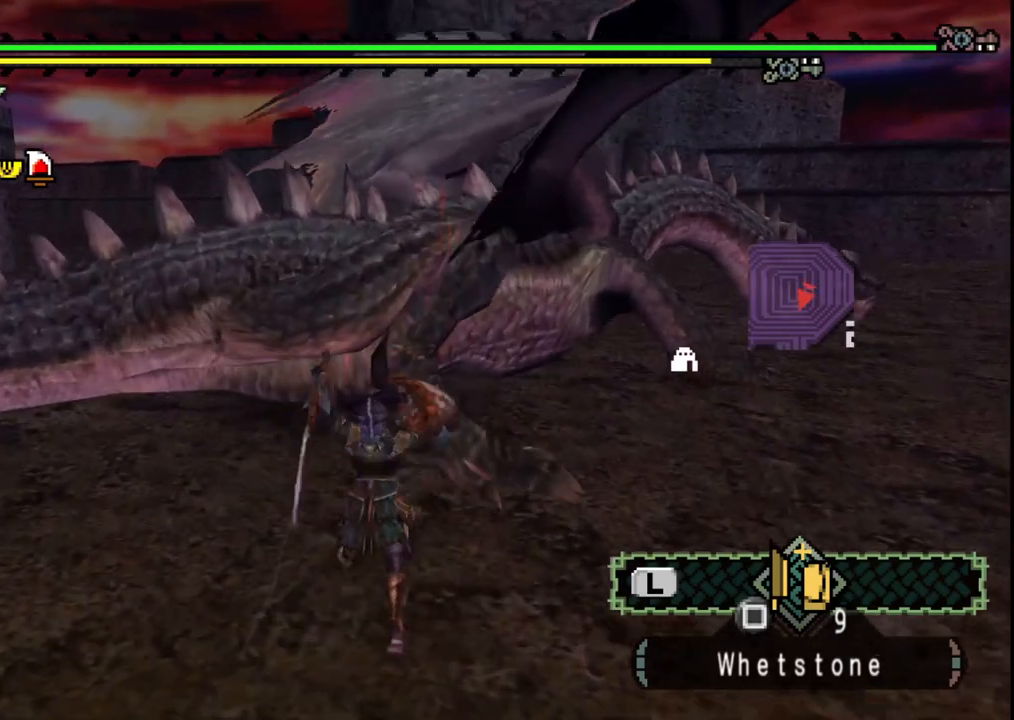
{"buttons": [], "left_stick": "up-right", "right_stick": "right", "events": [[67, "right_stick", "down-right"], [200, "right_stick", "center"], [350, "right_stick", "right"]]}
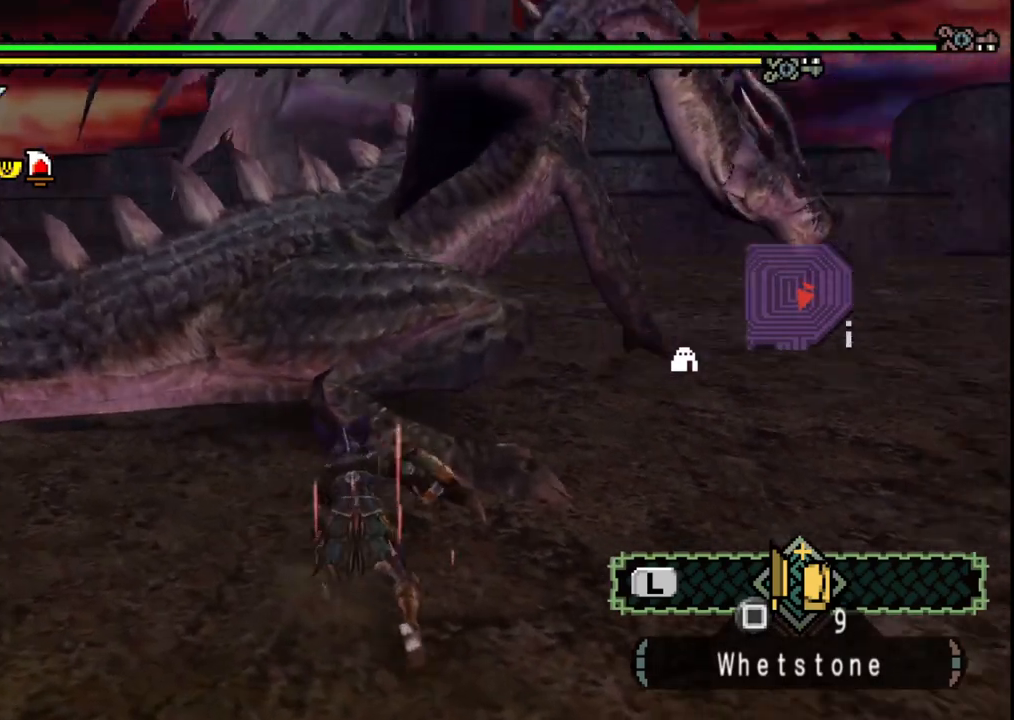
{"buttons": [], "left_stick": "up", "right_stick": "center", "events": [[17, "right_stick", "center"], [350, "left_stick", "up"]]}
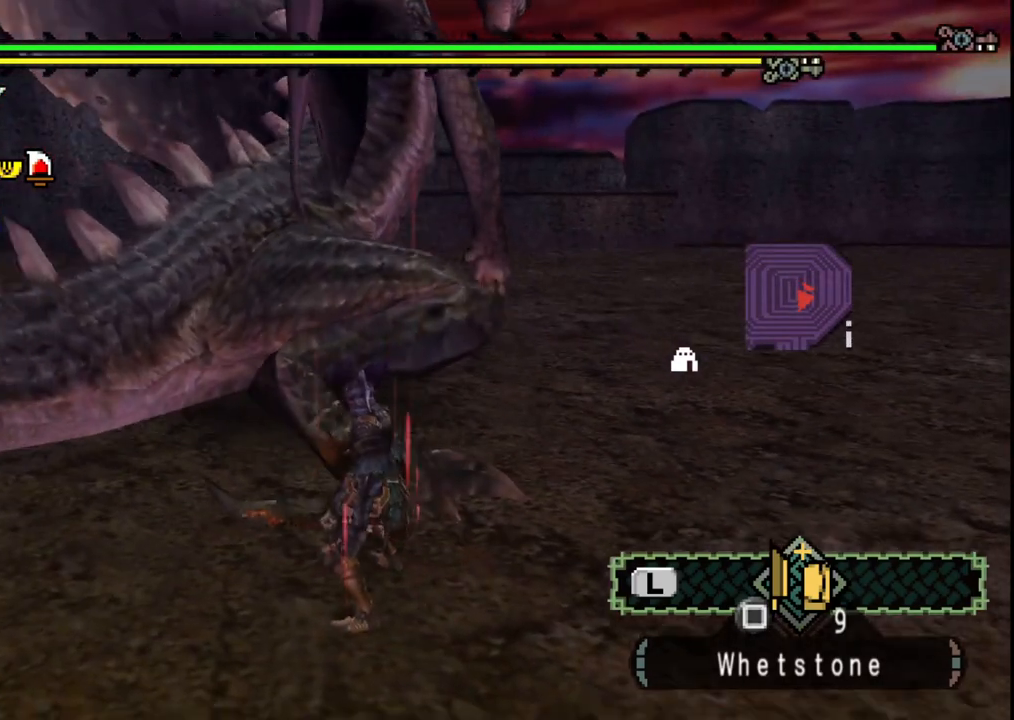
{"buttons": [], "left_stick": "up-right", "right_stick": "center", "events": [[33, "B", "down"], [133, "B", "up"], [183, "B", "down"], [283, "B", "up"], [300, "left_stick", "up-right"], [333, "B", "down"], [433, "B", "up"]]}
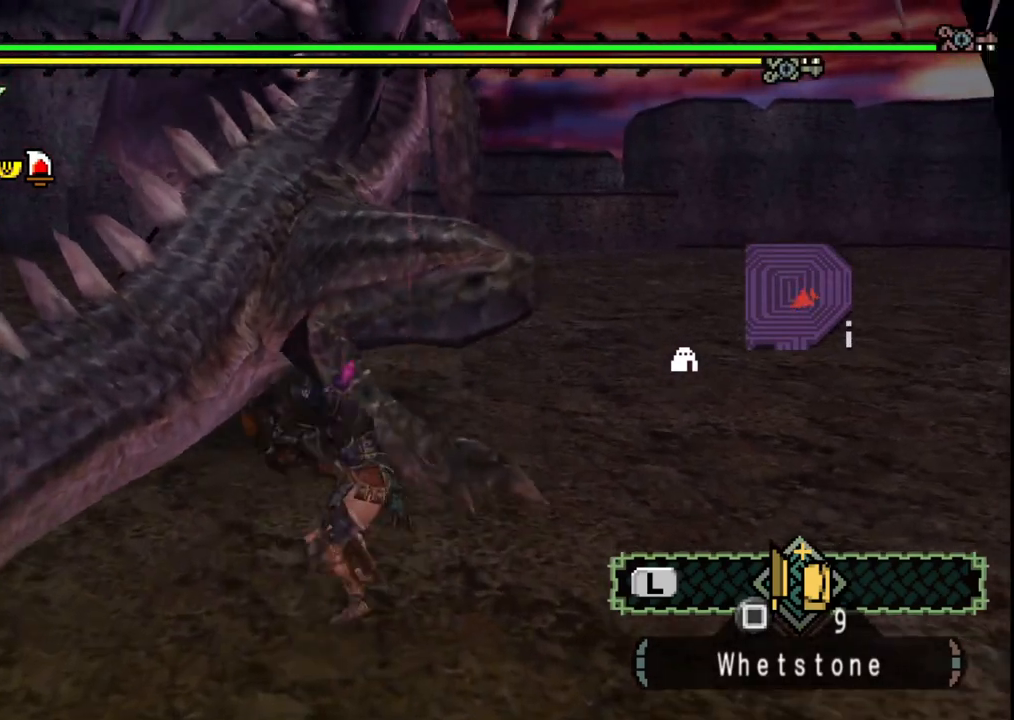
{"buttons": [], "left_stick": "center", "right_stick": "center", "events": [[117, "left_stick", "center"], [317, "right_stick", "down-left"], [467, "right_stick", "center"]]}
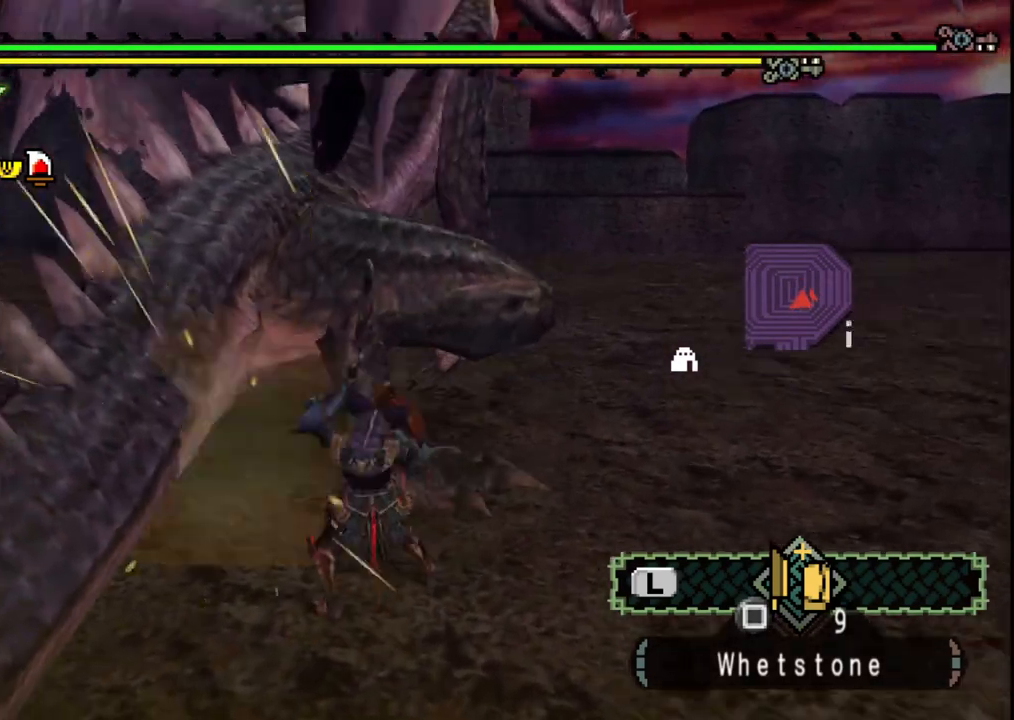
{"buttons": [], "left_stick": "up-right", "right_stick": "right", "events": [[350, "left_stick", "up-right"], [433, "right_stick", "right"]]}
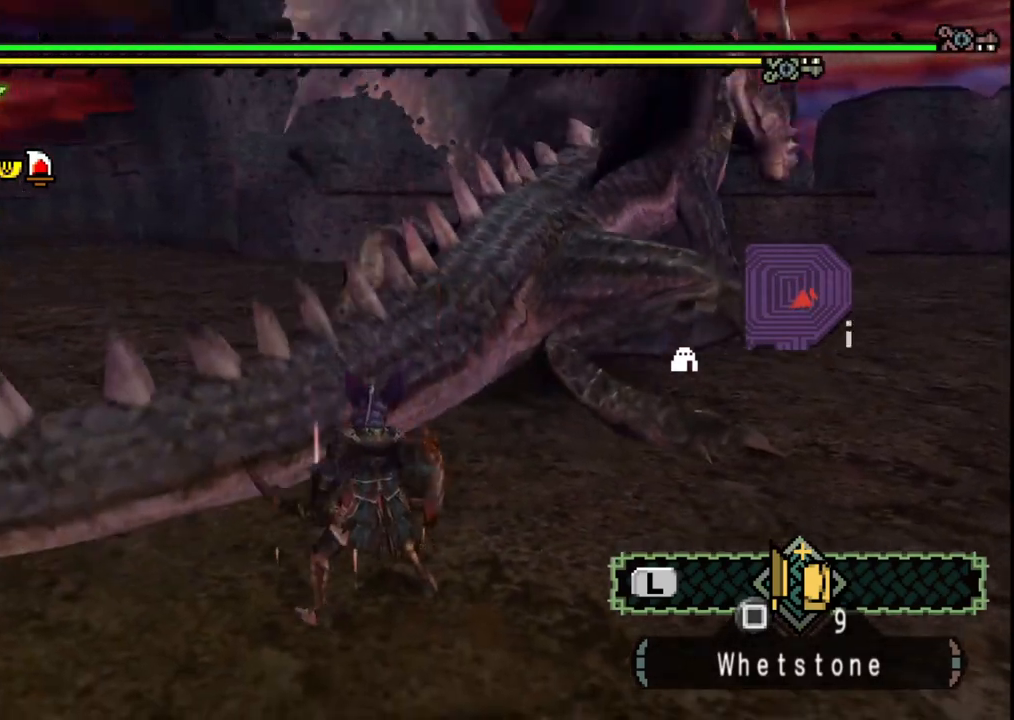
{"buttons": [], "left_stick": "up", "right_stick": "center", "events": [[83, "right_stick", "center"], [300, "left_stick", "up"]]}
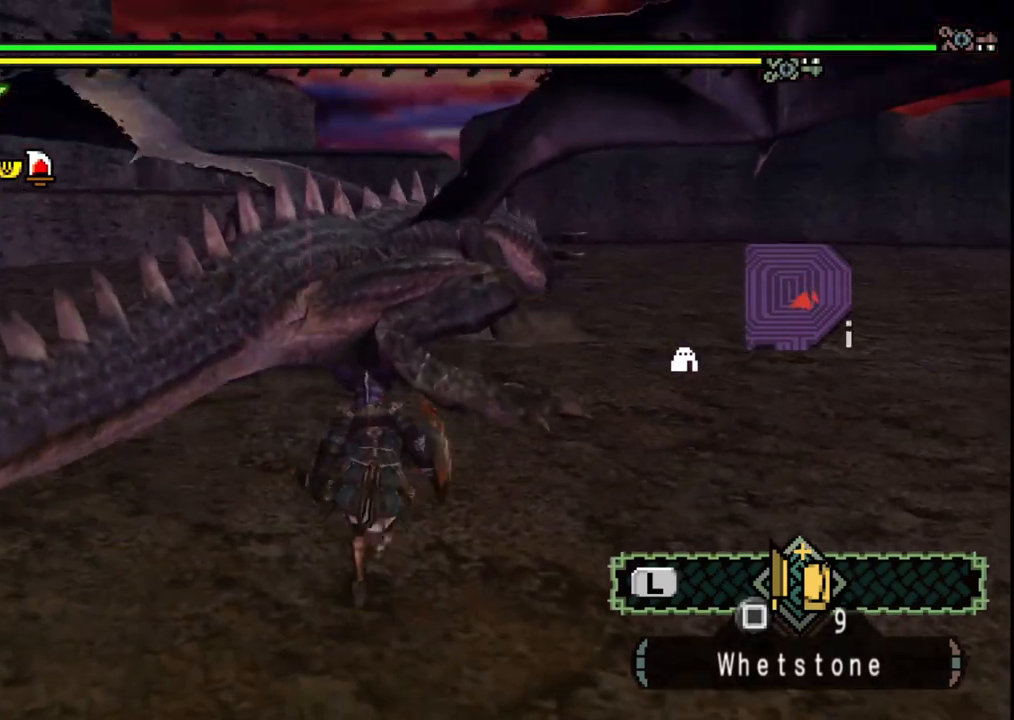
{"buttons": [], "left_stick": "up", "right_stick": "center", "events": [[183, "B", "down"], [183, "Y", "down"], [317, "B", "up"], [317, "Y", "up"]]}
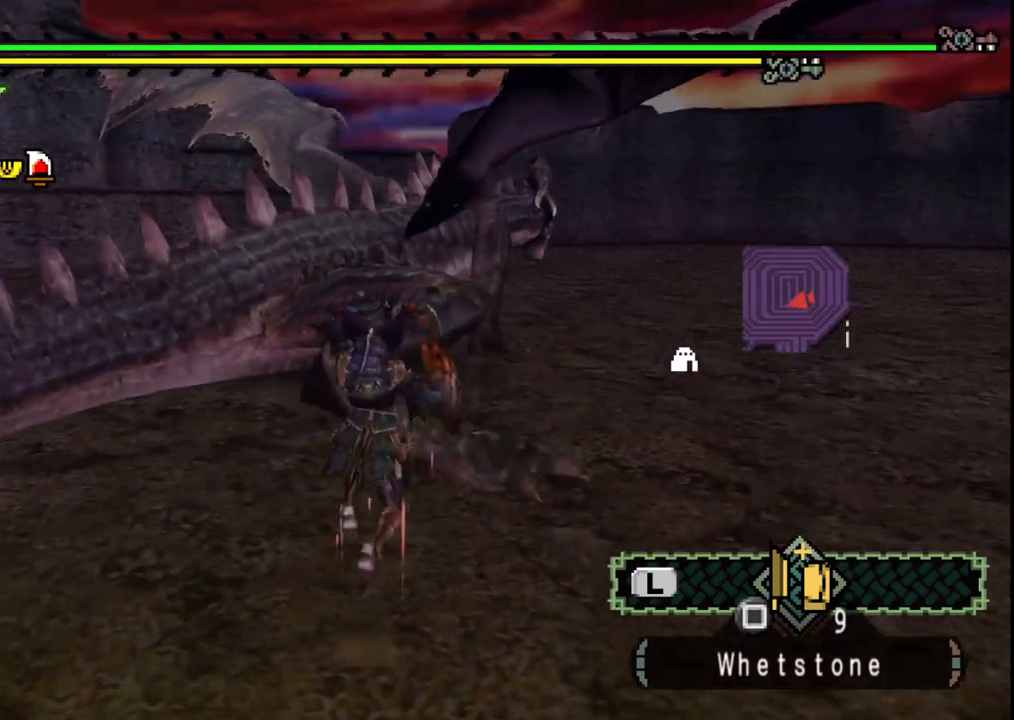
{"buttons": ["Y"], "left_stick": "up-right", "right_stick": "center", "events": [[100, "Y", "down"], [200, "Y", "up"], [250, "Y", "down"], [350, "left_stick", "up-right"], [367, "Y", "up"], [433, "Y", "down"]]}
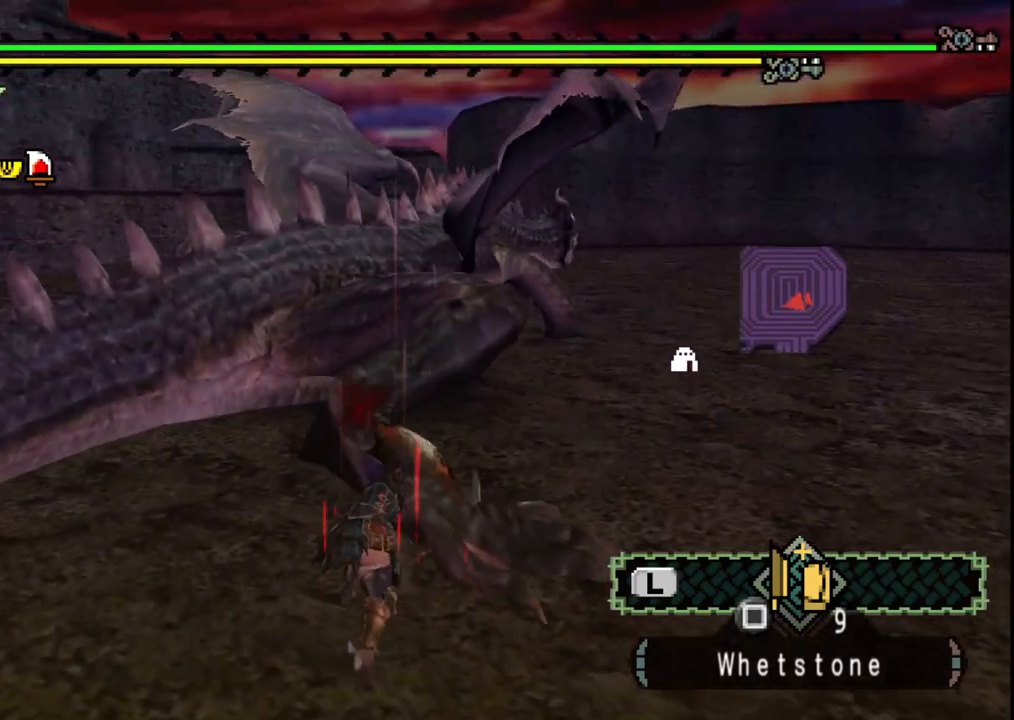
{"buttons": [], "left_stick": "up-right", "right_stick": "center", "events": [[50, "Y", "up"], [117, "Y", "down"], [217, "Y", "up"], [233, "Y", "down"], [350, "Y", "up"]]}
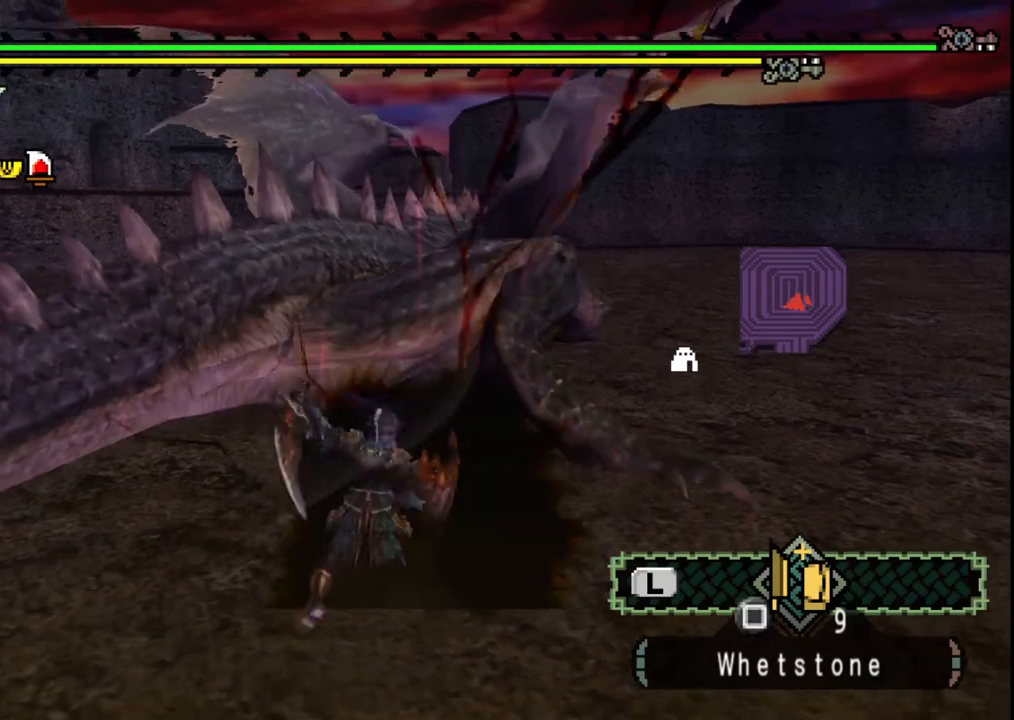
{"buttons": [], "left_stick": "up-right", "right_stick": "center", "events": [[200, "right_stick", "right"], [333, "right_stick", "center"]]}
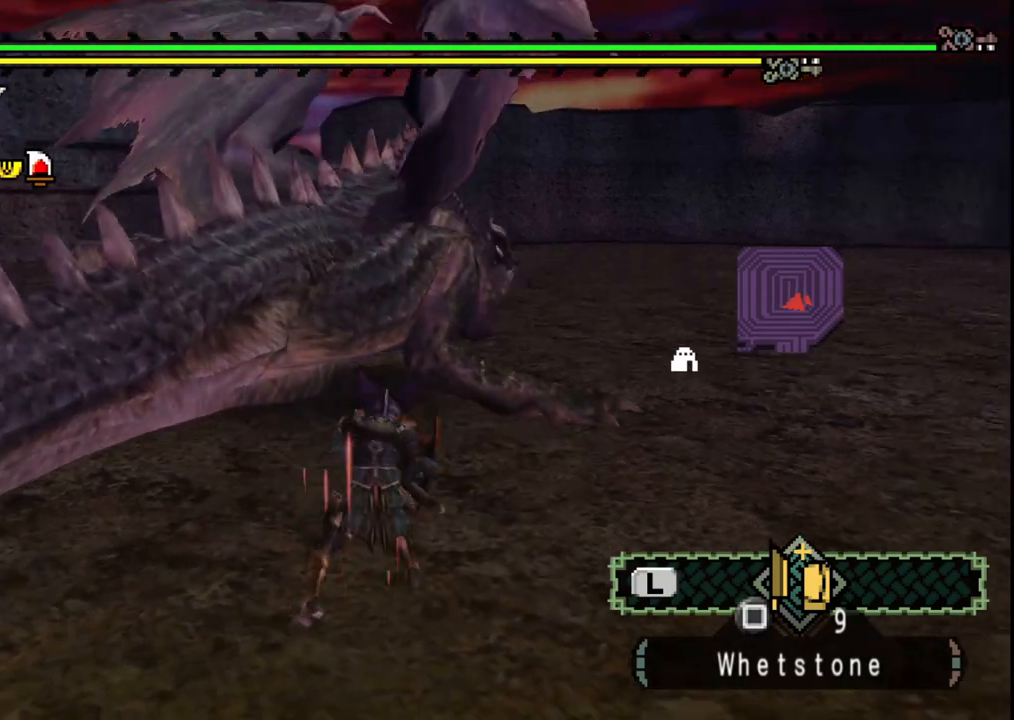
{"buttons": [], "left_stick": "up-right", "right_stick": "center", "events": []}
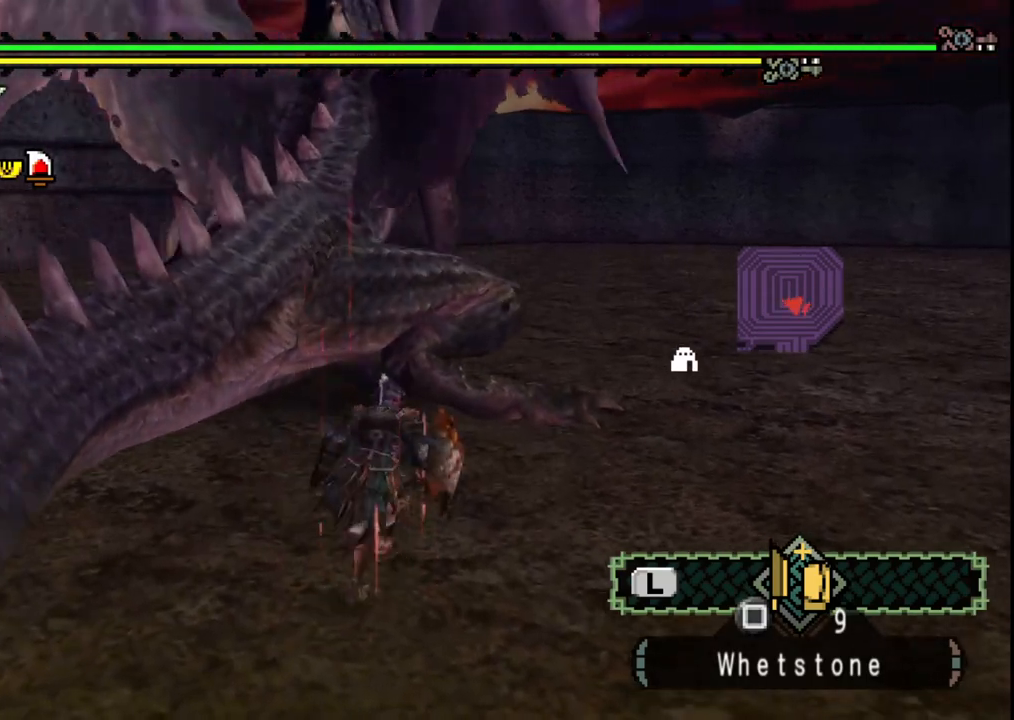
{"buttons": [], "left_stick": "up-right", "right_stick": "center", "events": [[17, "left_stick", "up"], [50, "B", "down"], [50, "Y", "down"], [167, "B", "up"], [183, "Y", "up"], [333, "right_stick", "down"], [383, "left_stick", "up-right"], [467, "right_stick", "center"]]}
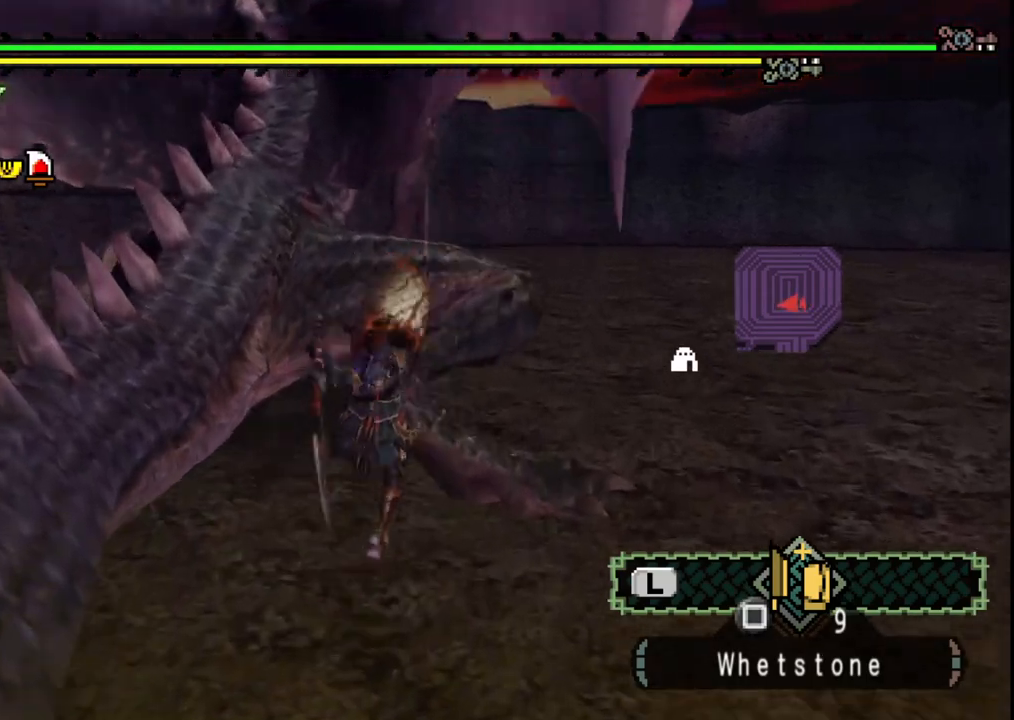
{"buttons": [], "left_stick": "up-right", "right_stick": "center", "events": [[183, "Y", "down"], [250, "Y", "up"], [317, "Y", "down"], [433, "Y", "up"]]}
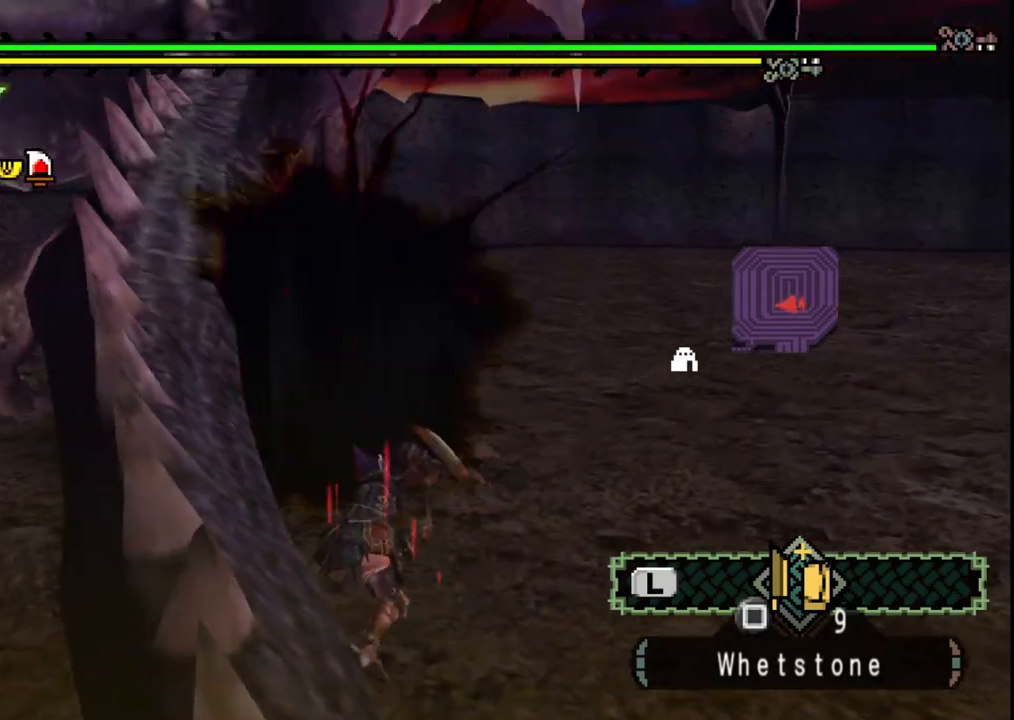
{"buttons": [], "left_stick": "center", "right_stick": "center", "events": [[100, "left_stick", "up"], [167, "right_stick", "left"], [217, "left_stick", "center"], [333, "right_stick", "center"]]}
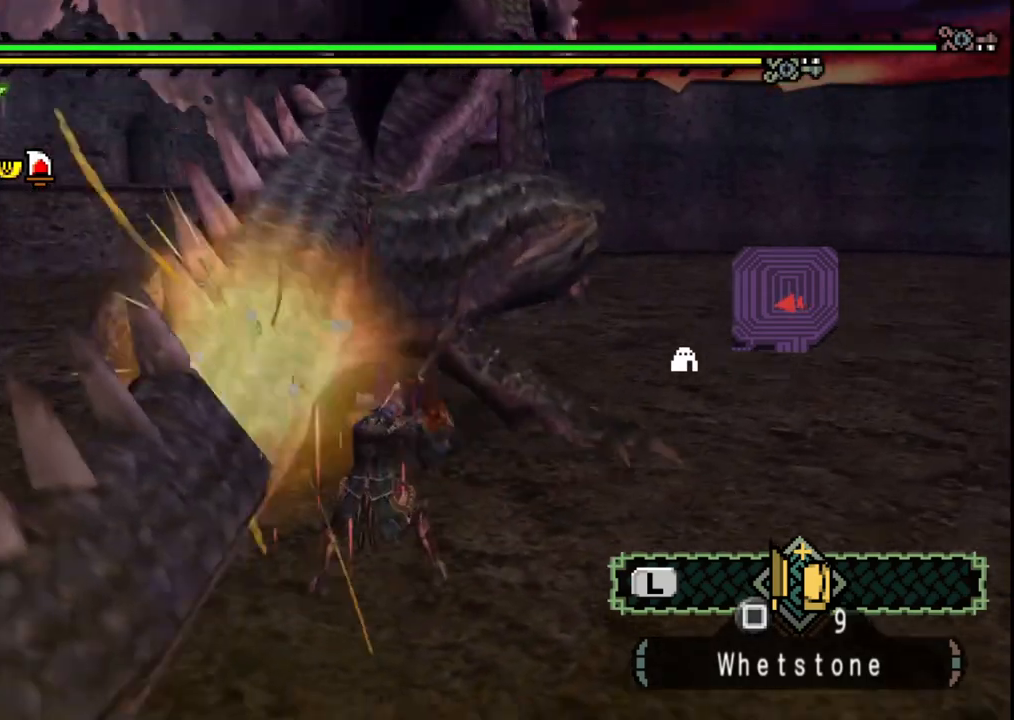
{"buttons": [], "left_stick": "up-right", "right_stick": "center", "events": [[217, "right_stick", "right"], [317, "left_stick", "up-right"], [367, "right_stick", "center"]]}
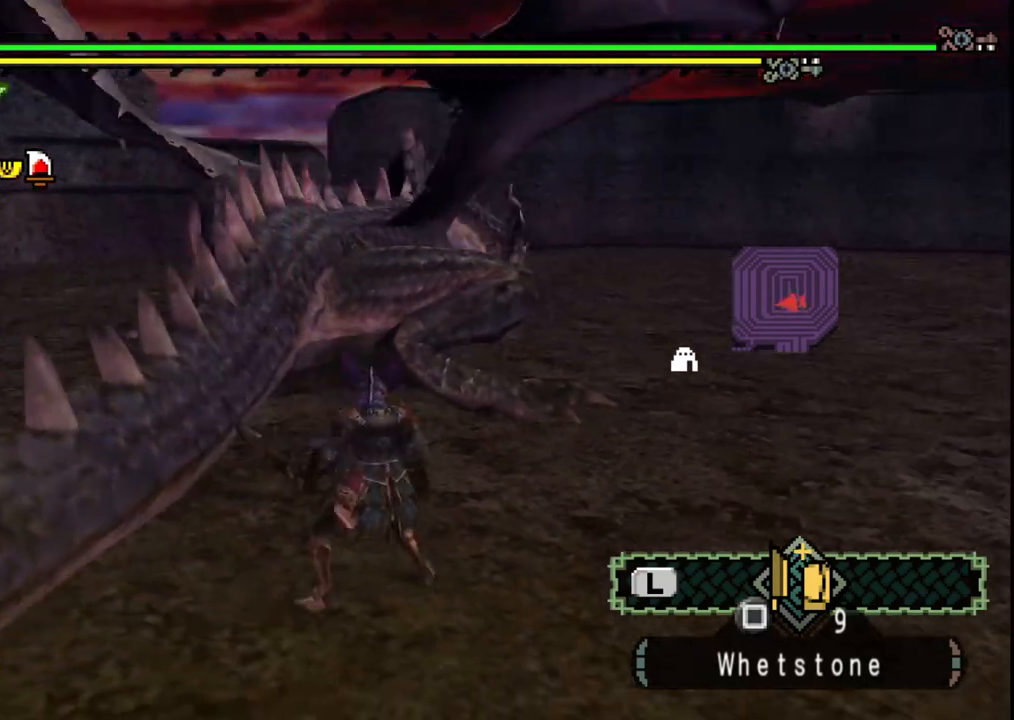
{"buttons": [], "left_stick": "up", "right_stick": "center", "events": [[133, "left_stick", "up"]]}
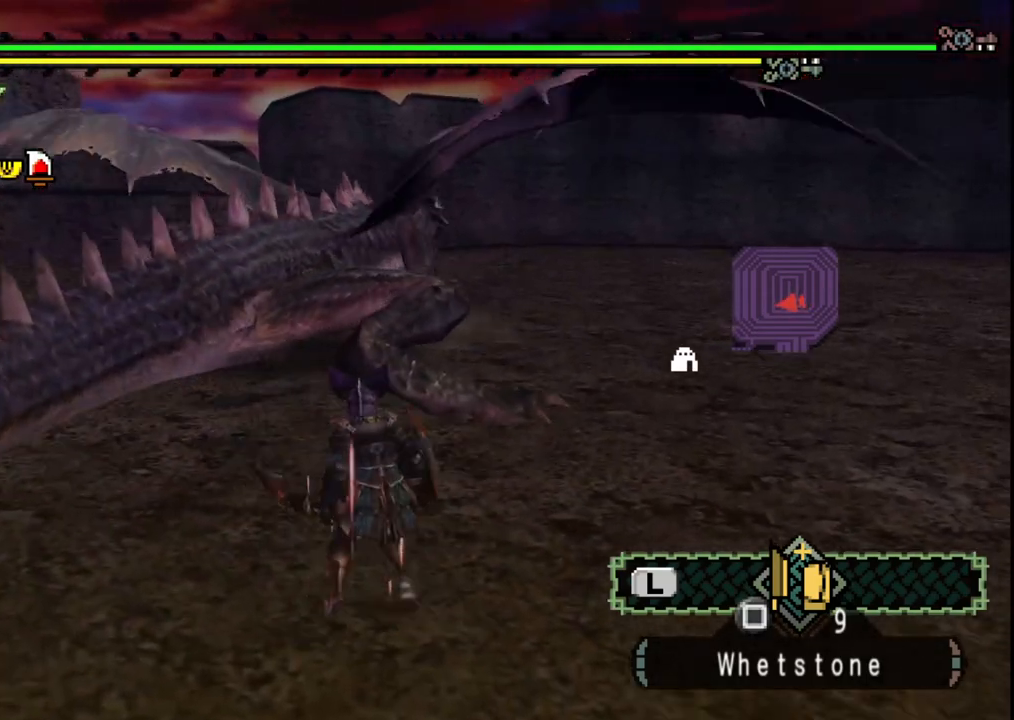
{"buttons": [], "left_stick": "up-right", "right_stick": "center", "events": [[117, "B", "down"], [250, "B", "up"], [483, "left_stick", "up-right"]]}
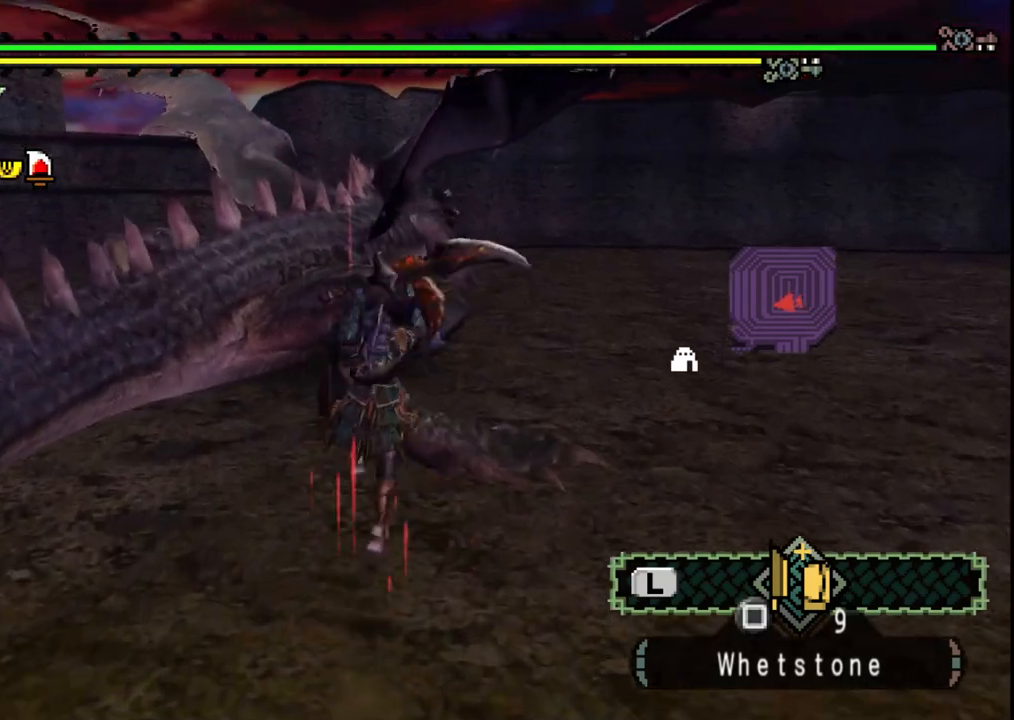
{"buttons": [], "left_stick": "center", "right_stick": "center", "events": [[183, "right_stick", "down"], [367, "right_stick", "center"], [500, "left_stick", "center"]]}
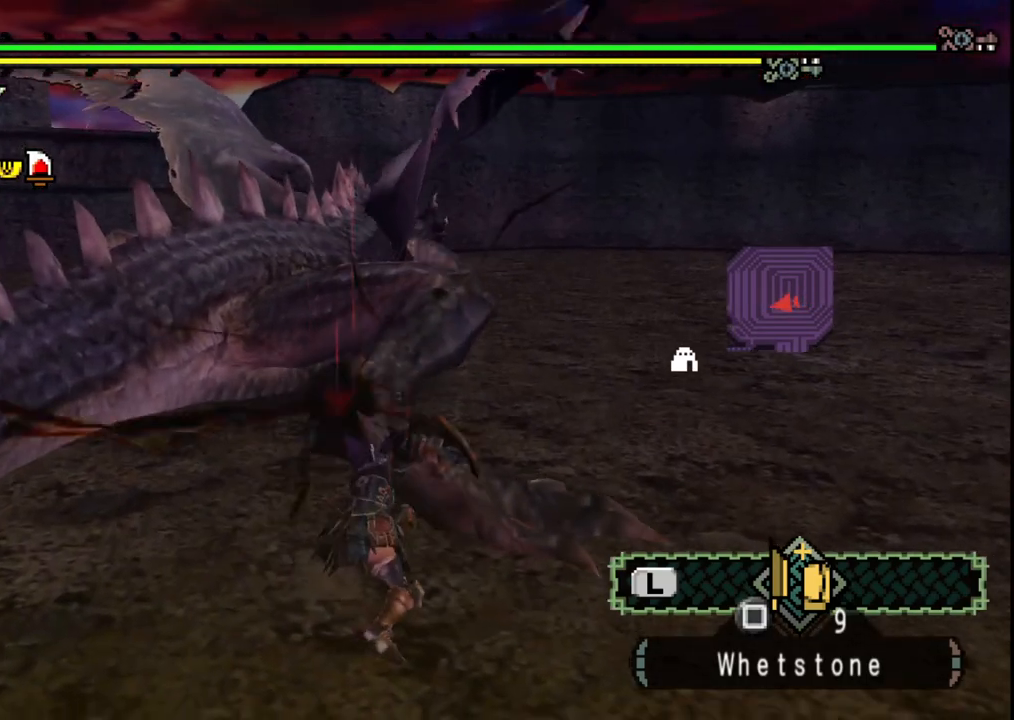
{"buttons": [], "left_stick": "up-right", "right_stick": "center", "events": [[350, "left_stick", "up-right"]]}
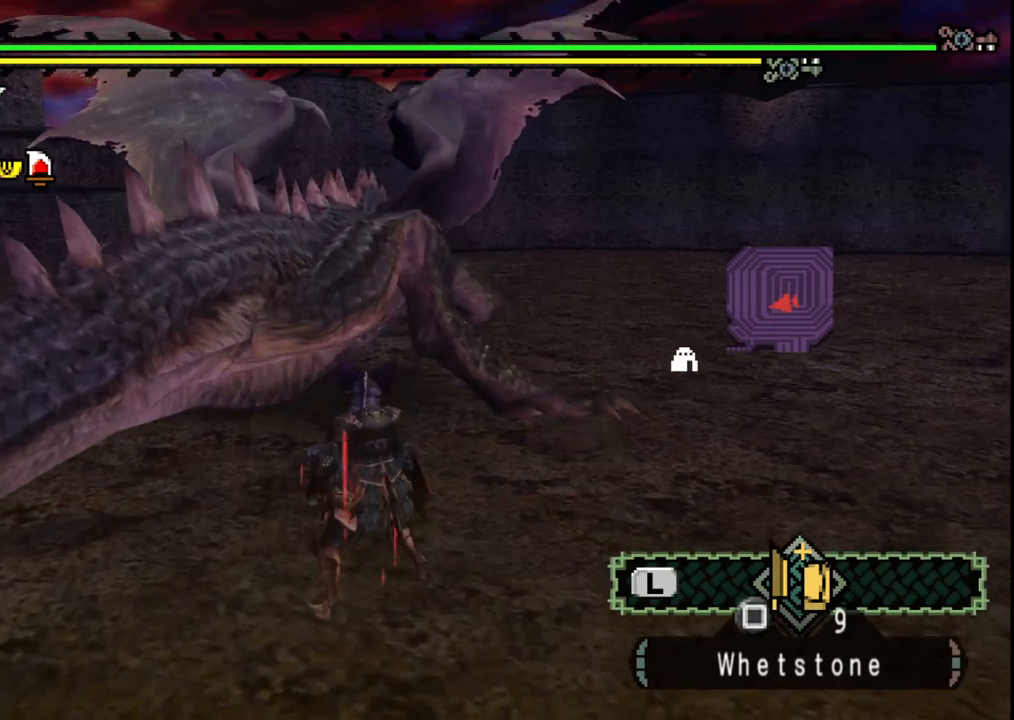
{"buttons": [], "left_stick": "up", "right_stick": "center"}
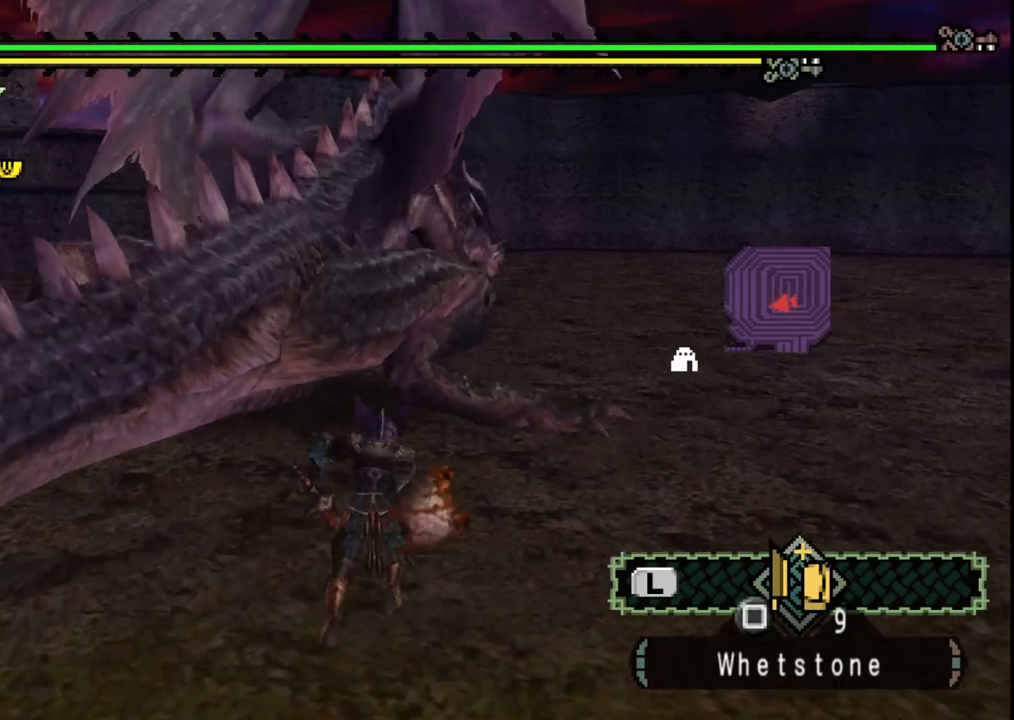
{"buttons": [], "left_stick": "up-right", "right_stick": "center", "events": [[17, "left_stick", "up-right"], [183, "Y", "down"], [283, "Y", "up"], [350, "Y", "down"], [467, "Y", "up"]]}
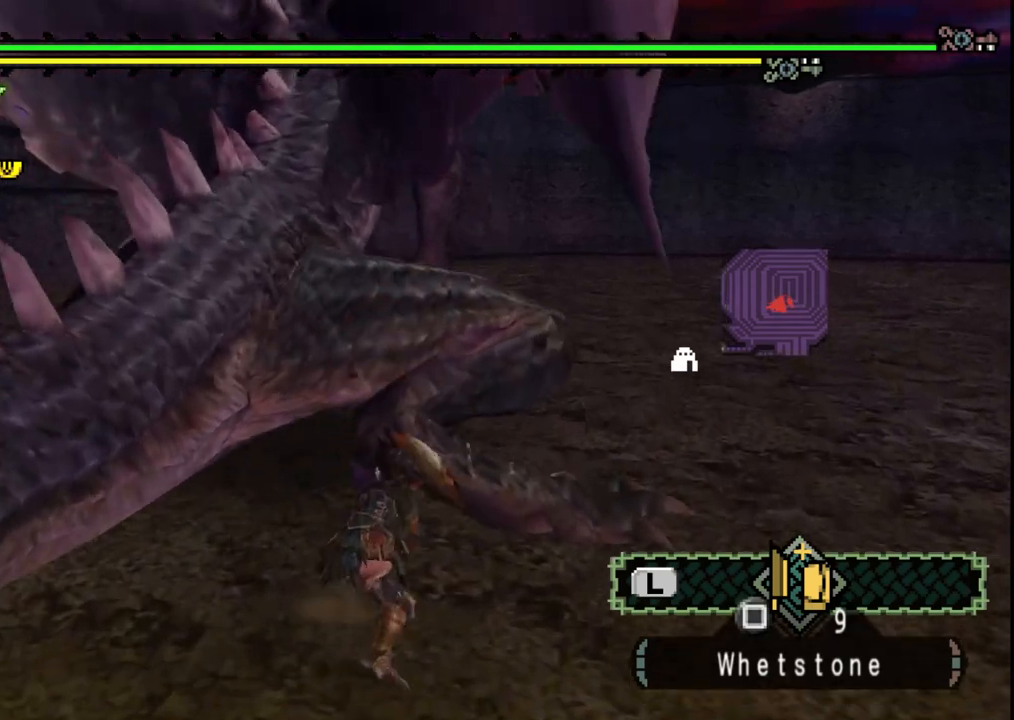
{"buttons": [], "left_stick": "up-right", "right_stick": "center", "events": [[33, "Y", "down"], [183, "Y", "up"]]}
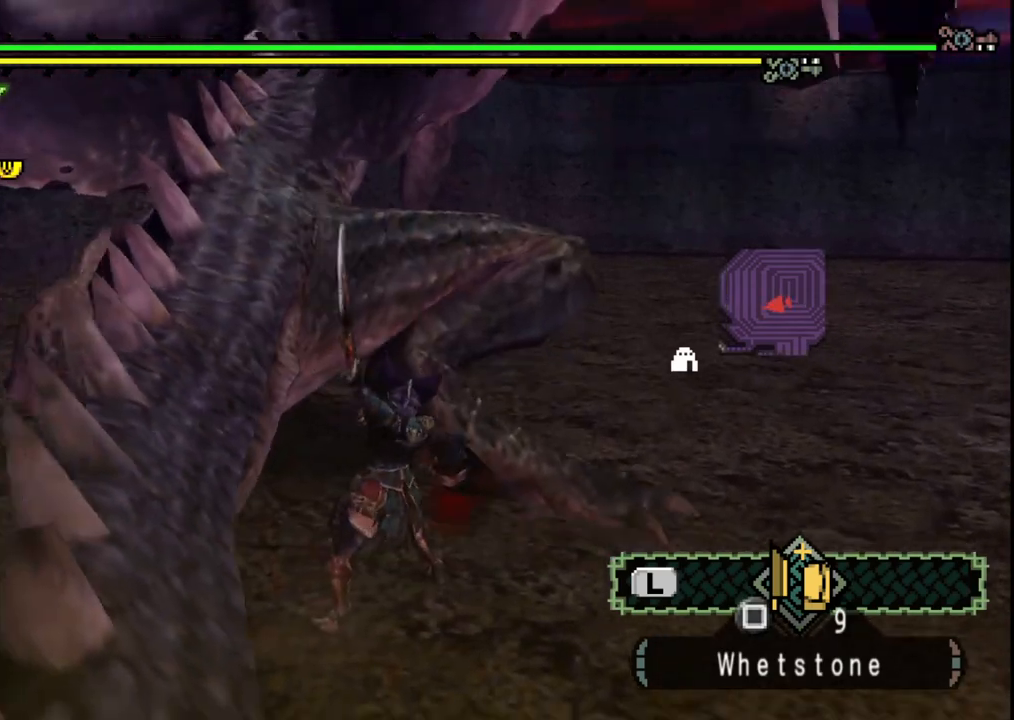
{"buttons": [], "left_stick": "up", "right_stick": "center", "events": [[17, "left_stick", "center"], [383, "left_stick", "up"]]}
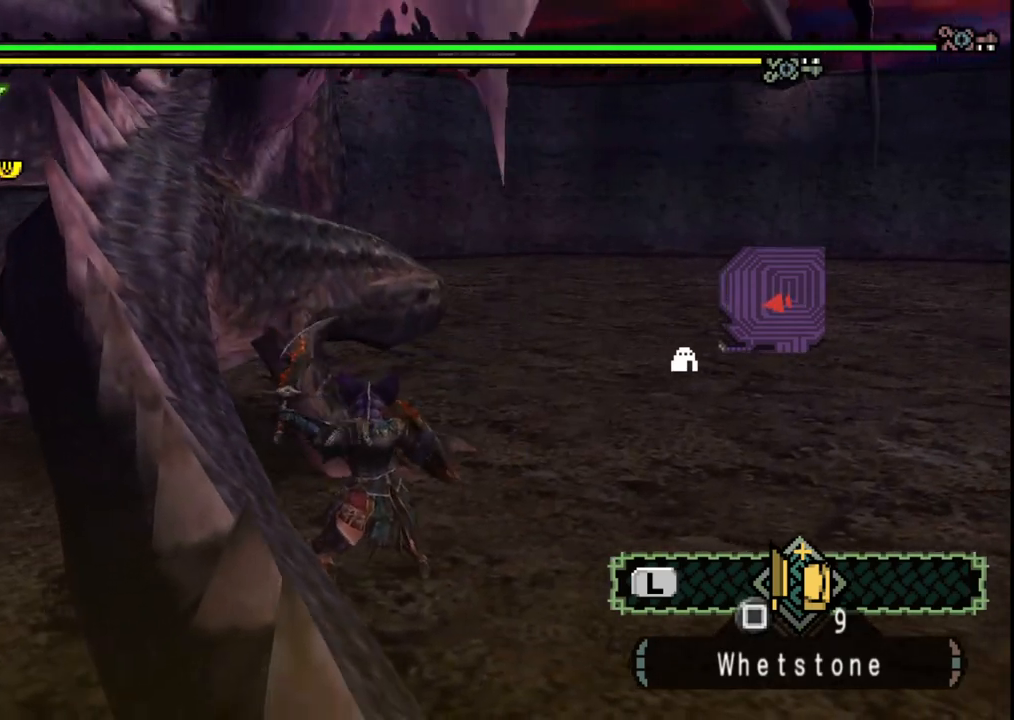
{"buttons": ["B"], "left_stick": "up", "right_stick": "center", "events": [[217, "B", "down"], [333, "B", "up"], [383, "B", "down"]]}
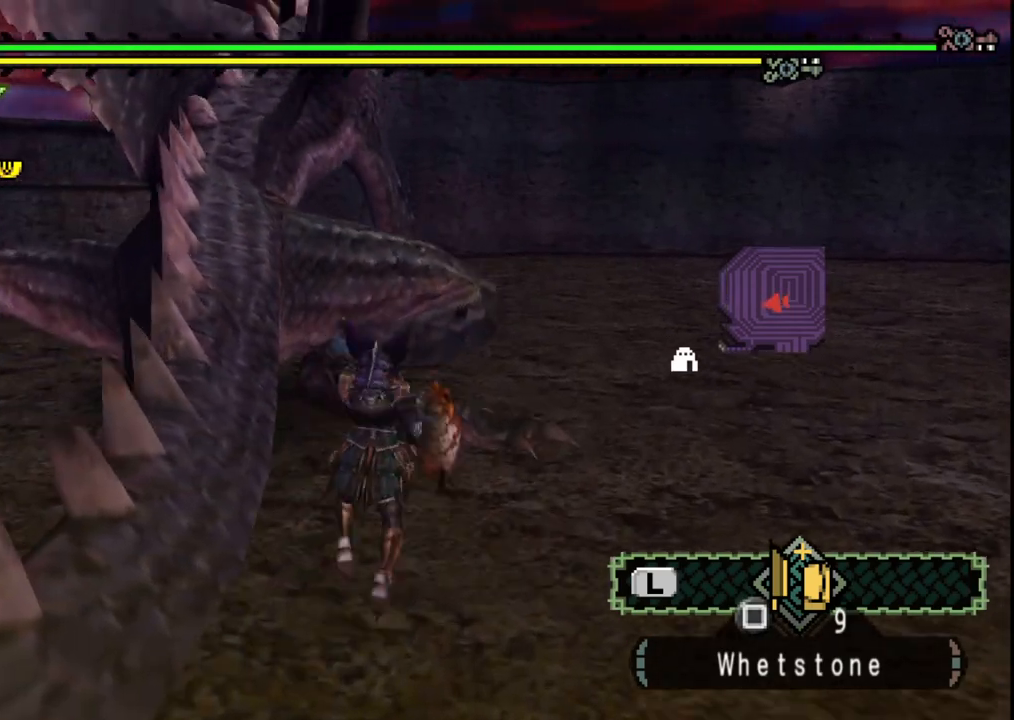
{"buttons": ["Y"], "left_stick": "up", "right_stick": "center", "events": [[17, "B", "up"], [150, "left_stick", "up-right"], [233, "Y", "down"], [333, "Y", "up"], [400, "Y", "down"], [483, "left_stick", "up"]]}
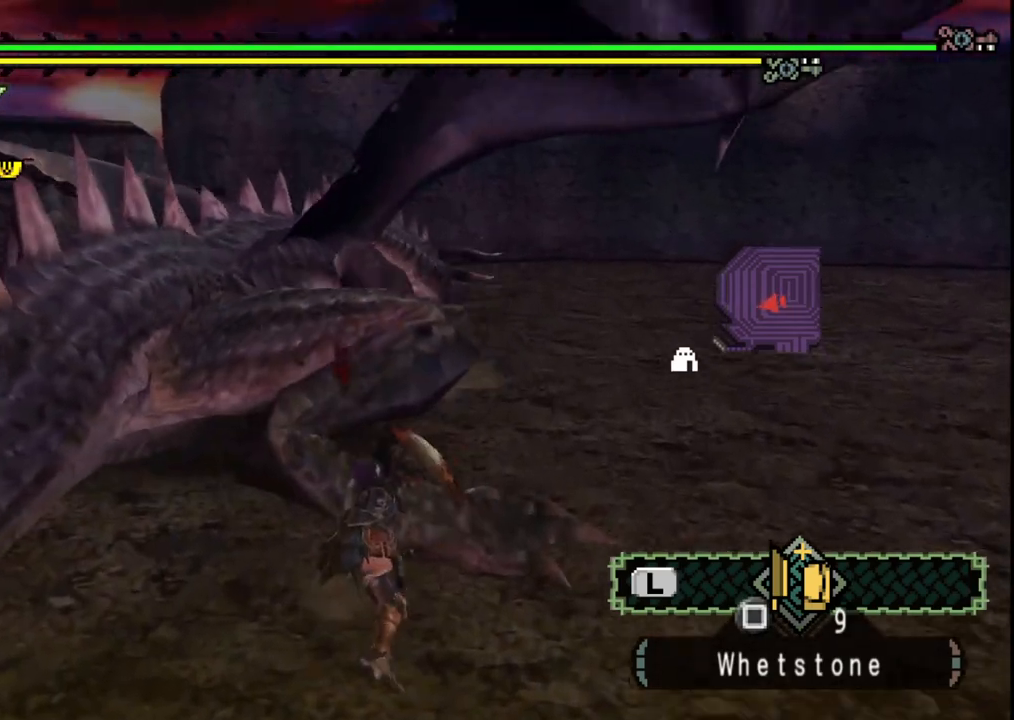
{"buttons": ["Y"], "left_stick": "up", "right_stick": "center", "events": [[17, "Y", "up"], [83, "Y", "down"], [200, "Y", "up"], [250, "Y", "down"], [367, "Y", "up"], [433, "Y", "down"]]}